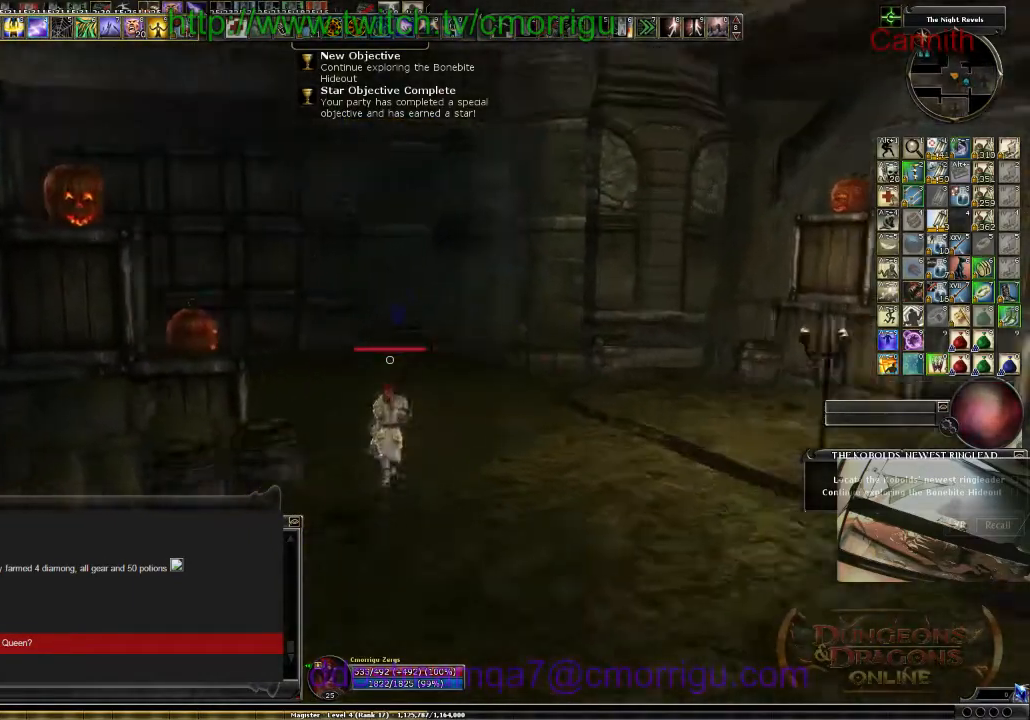
Gameplay with keyboard; each line is a JSON object with the keys held at the frame after it. "events" lists presses ("down") and releases ("up") of ".", "/", "0", "1", "2", "3", "4", "5", "6", "7", "8", "9", "a", "b", "backslash", "backspace", "c", "caps_lock", "comma", "ctrl_l", "ctrl_r", "d", "e", "equals", "escape", "f", "f1", "f10", "f11", "f12", "f2", "f3", "f4", "f5", "f6", "f7", "f8", "f9", "g", "h", "i", "j", "k", "l", "lbracket", "m", "minus", "n", "o", "p", "q", "quote", "r", "rbracket", "return", "s", "semicolon", "shift_l", "shift_r", "space", "t", "tab", "tilde", "u", "v", "w", "x", "y" and "z" between this image and that frame as [ms after this image, input, new state], when the widget could be followed in between. No other keys are recorded. Mouse input is not recorded.
{"keys": ["w"], "events": []}
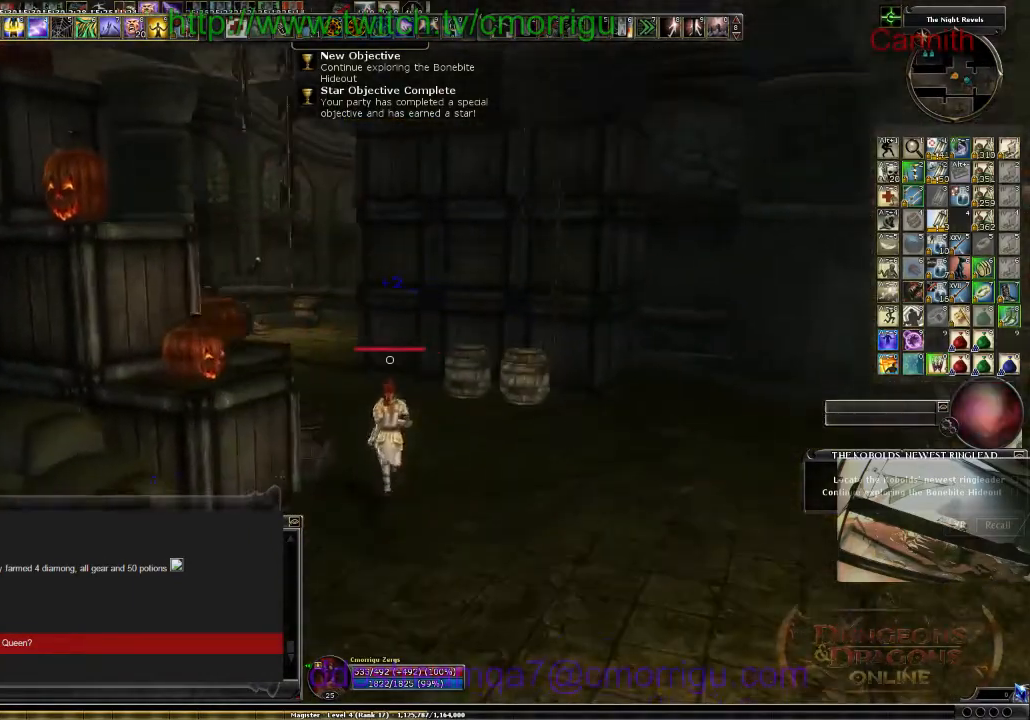
{"keys": ["w"], "events": []}
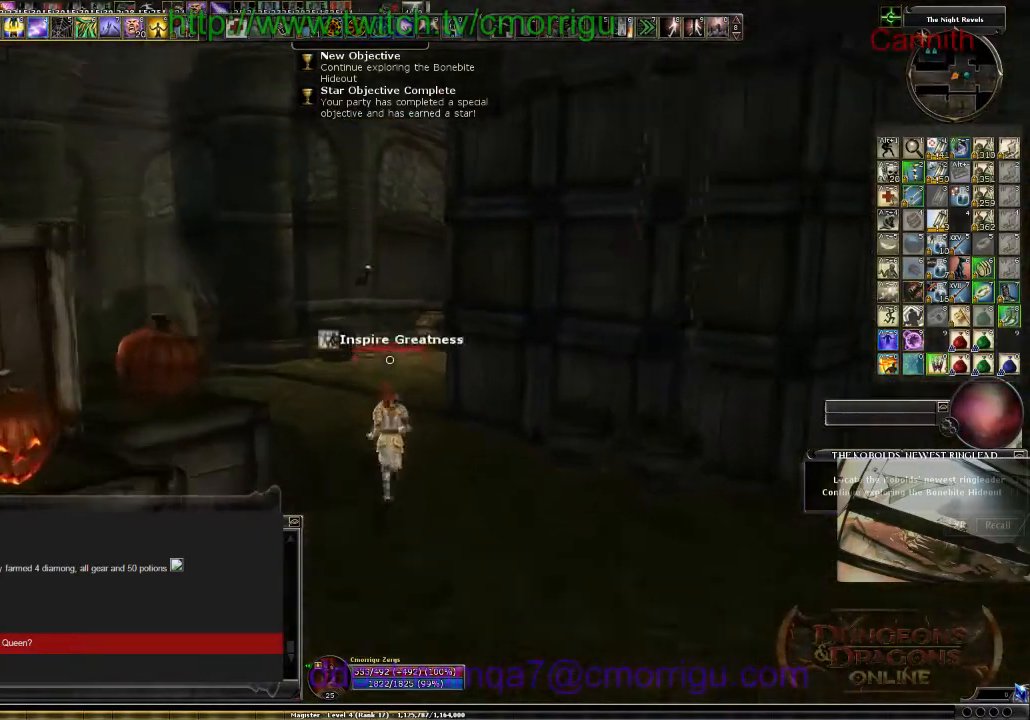
{"keys": ["w"], "events": []}
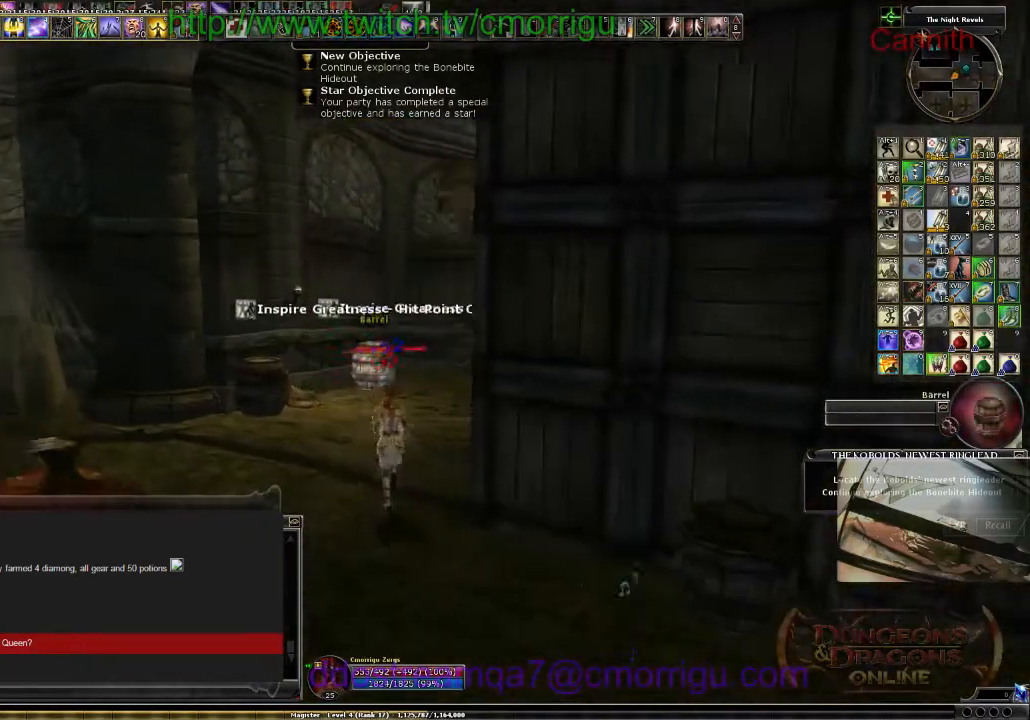
{"keys": ["w"], "events": []}
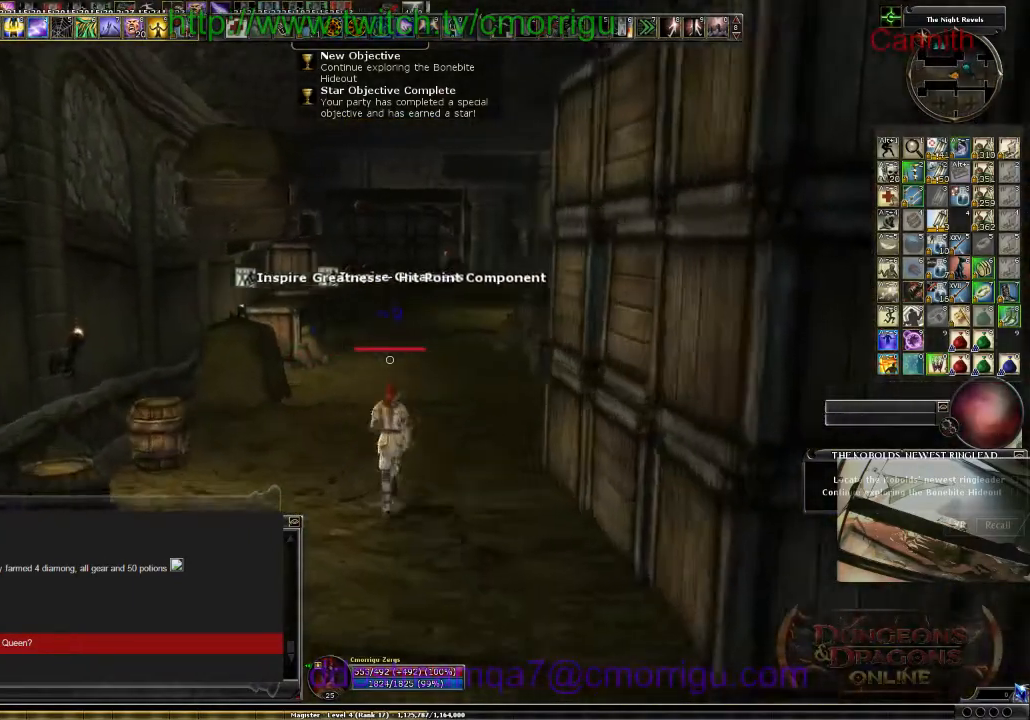
{"keys": ["w"], "events": []}
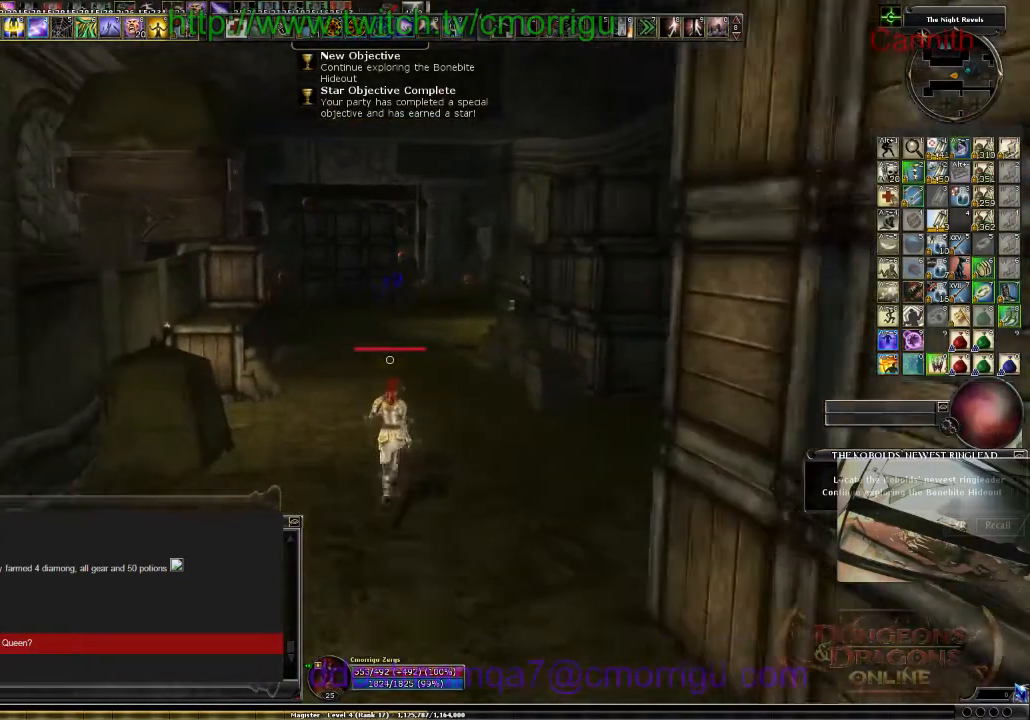
{"keys": ["w"], "events": []}
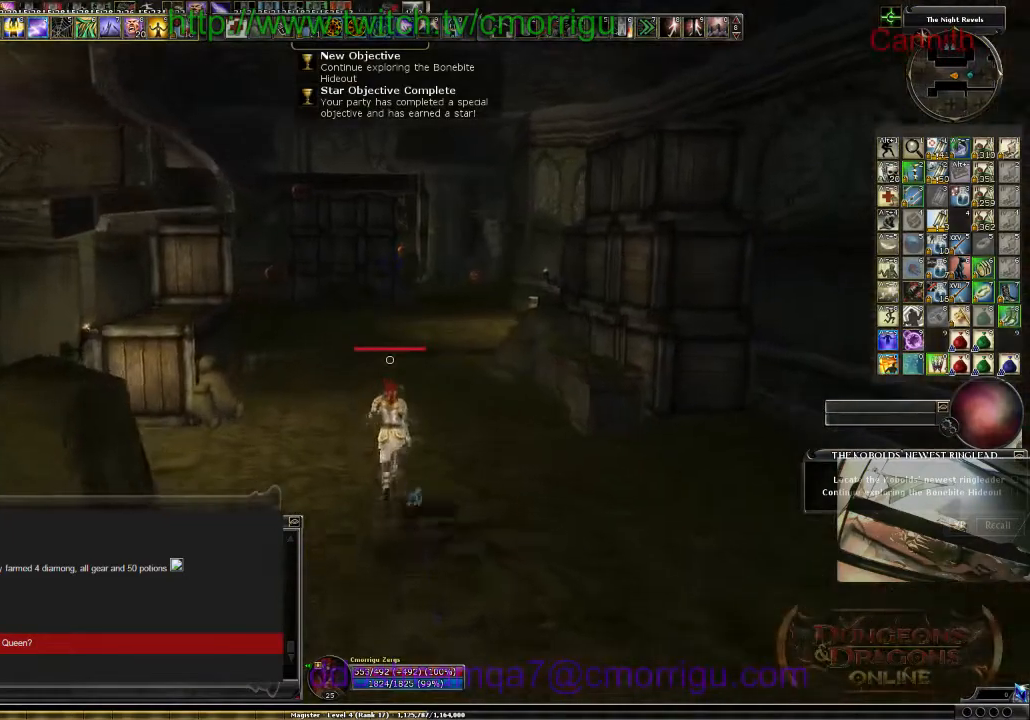
{"keys": ["w"], "events": []}
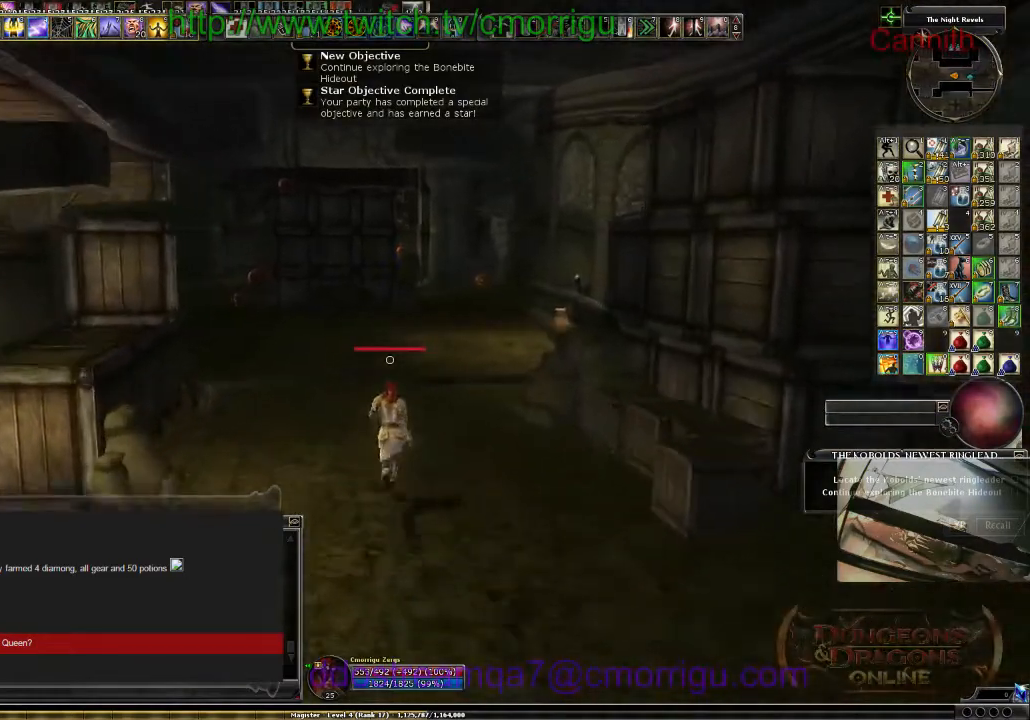
{"keys": ["w"], "events": []}
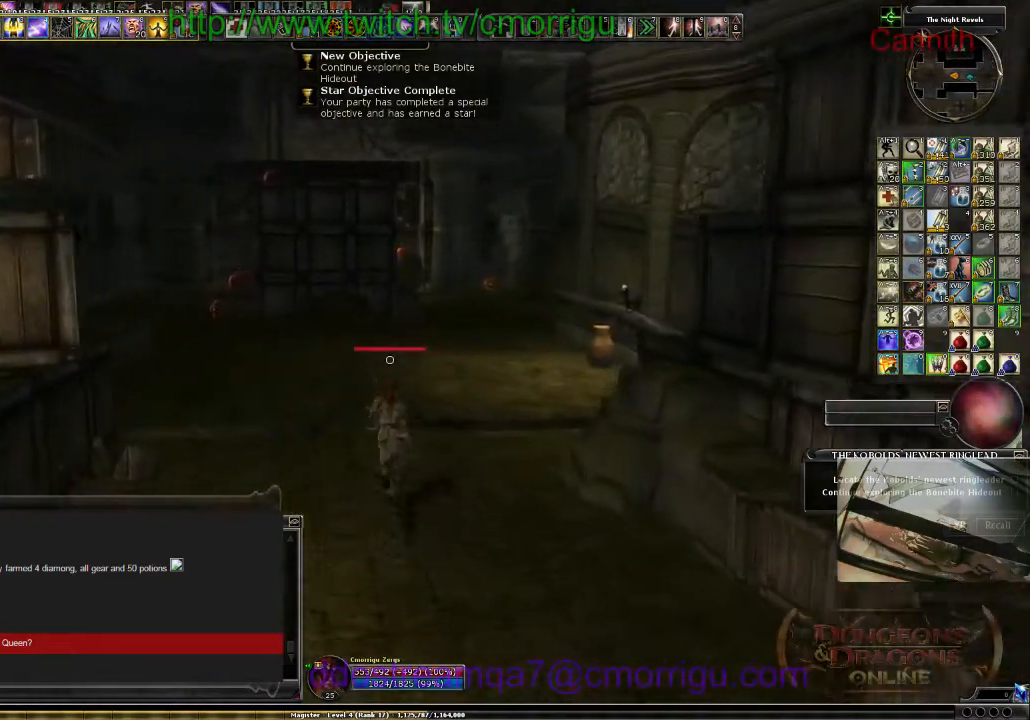
{"keys": ["w"], "events": []}
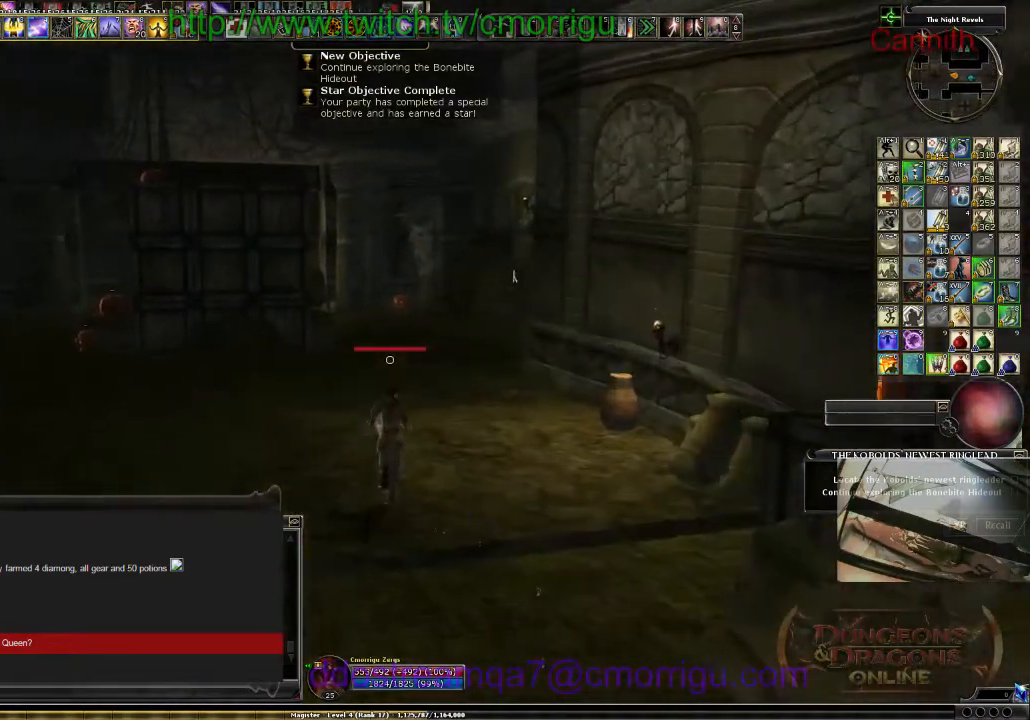
{"keys": ["a", "w"], "events": [[167, "a", "down"]]}
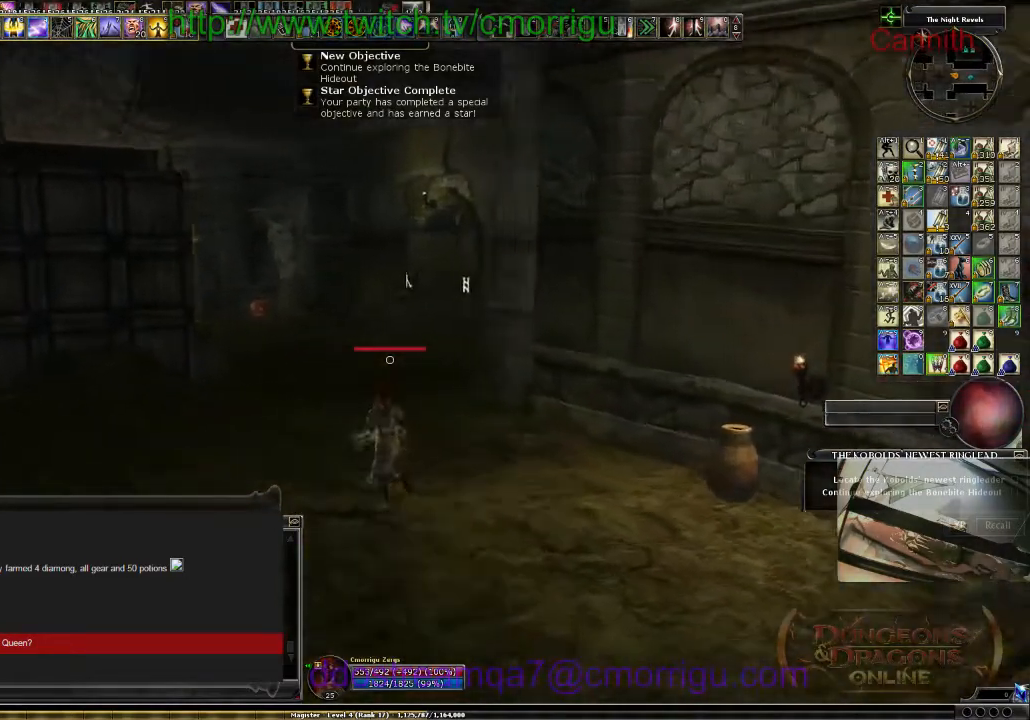
{"keys": ["a", "w"], "events": []}
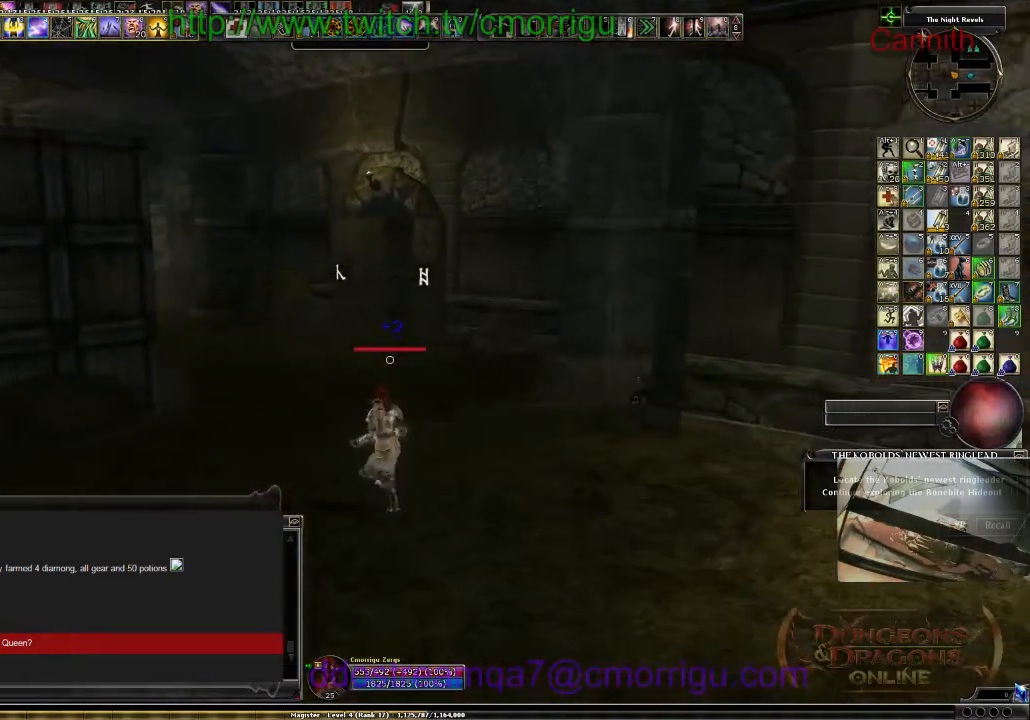
{"keys": ["w"], "events": [[167, "a", "up"]]}
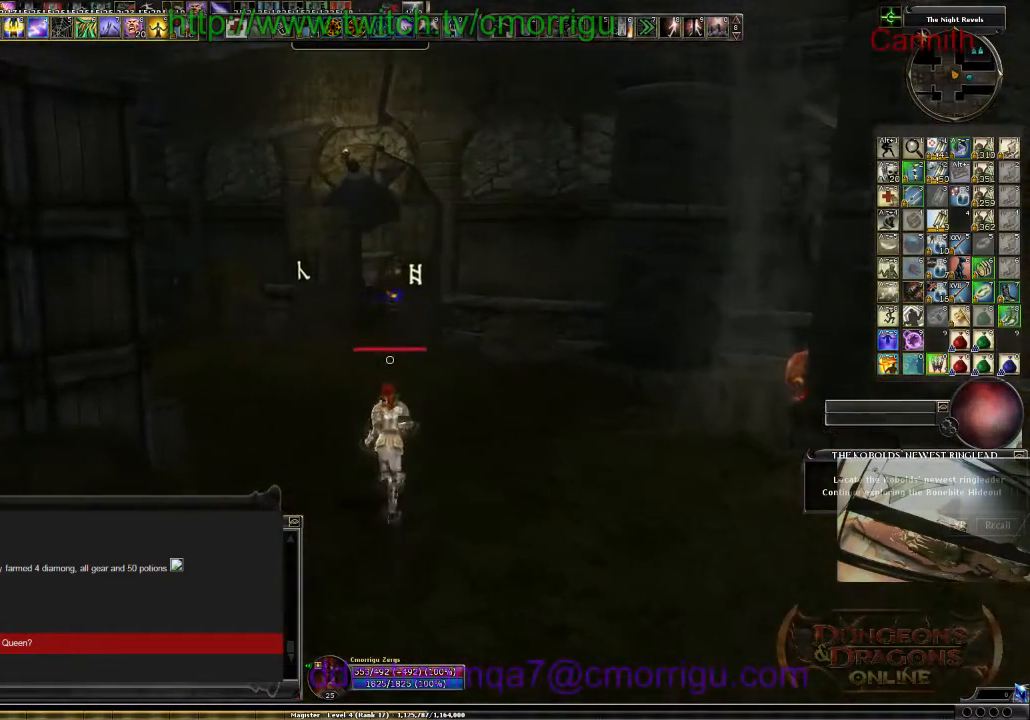
{"keys": ["a", "w"], "events": [[167, "a", "down"]]}
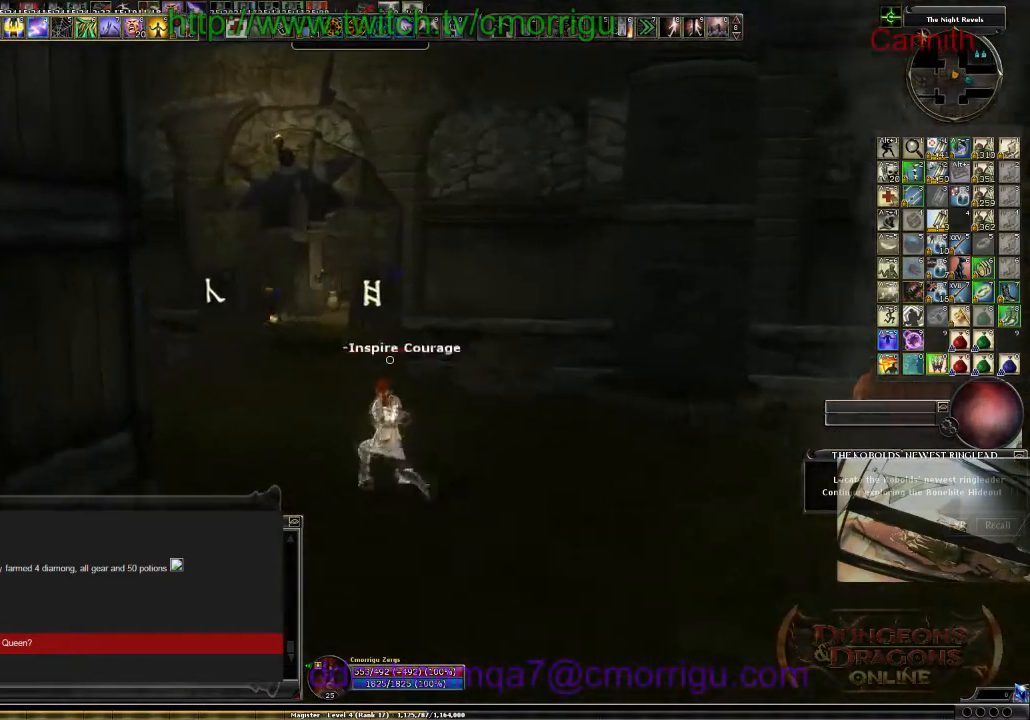
{"keys": ["w"], "events": [[334, "a", "up"]]}
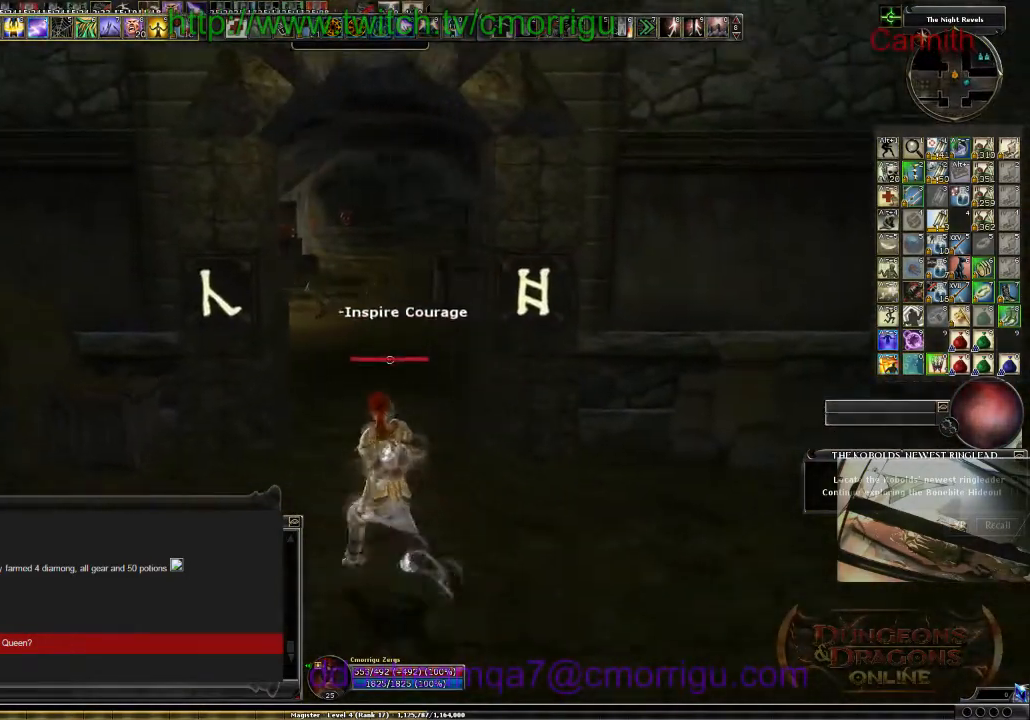
{"keys": ["w"], "events": []}
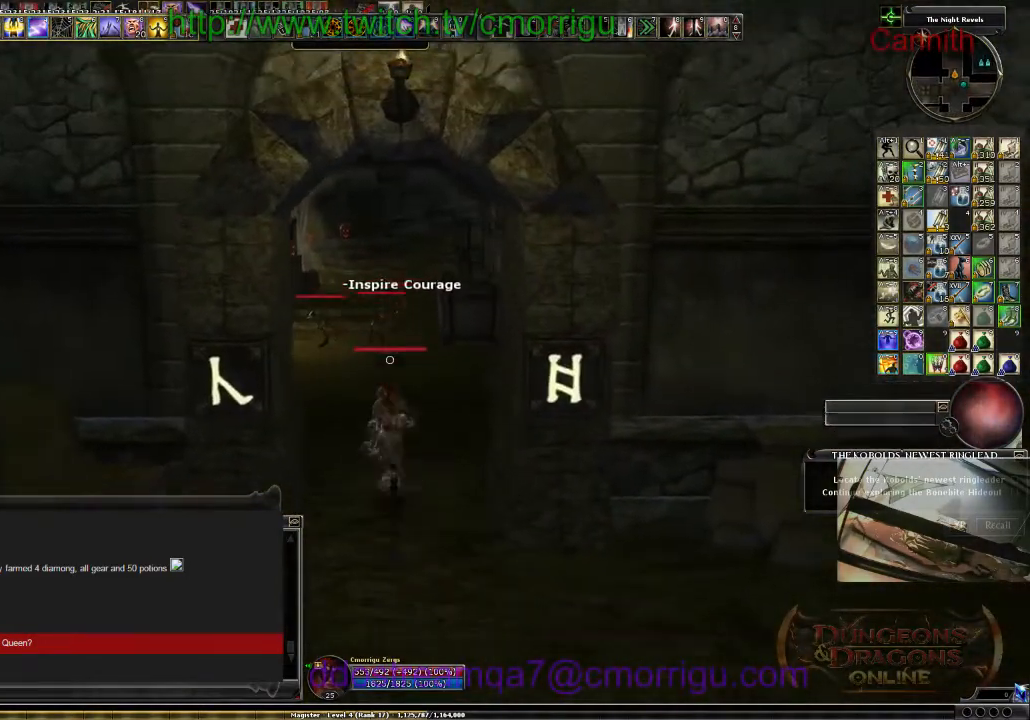
{"keys": ["w"], "events": []}
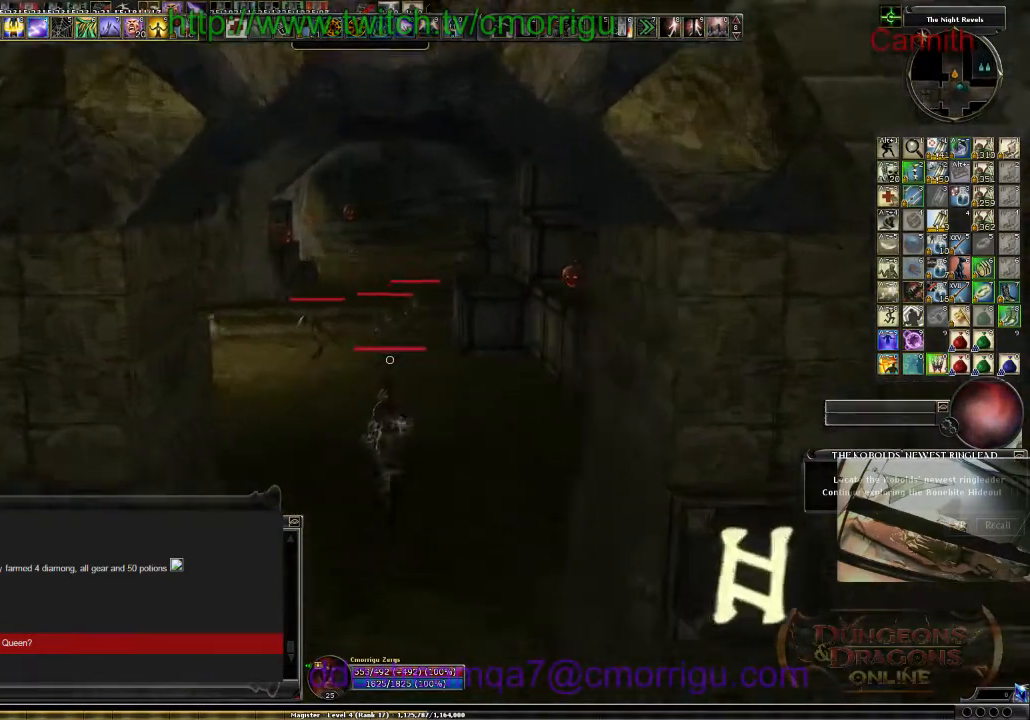
{"keys": ["w"], "events": []}
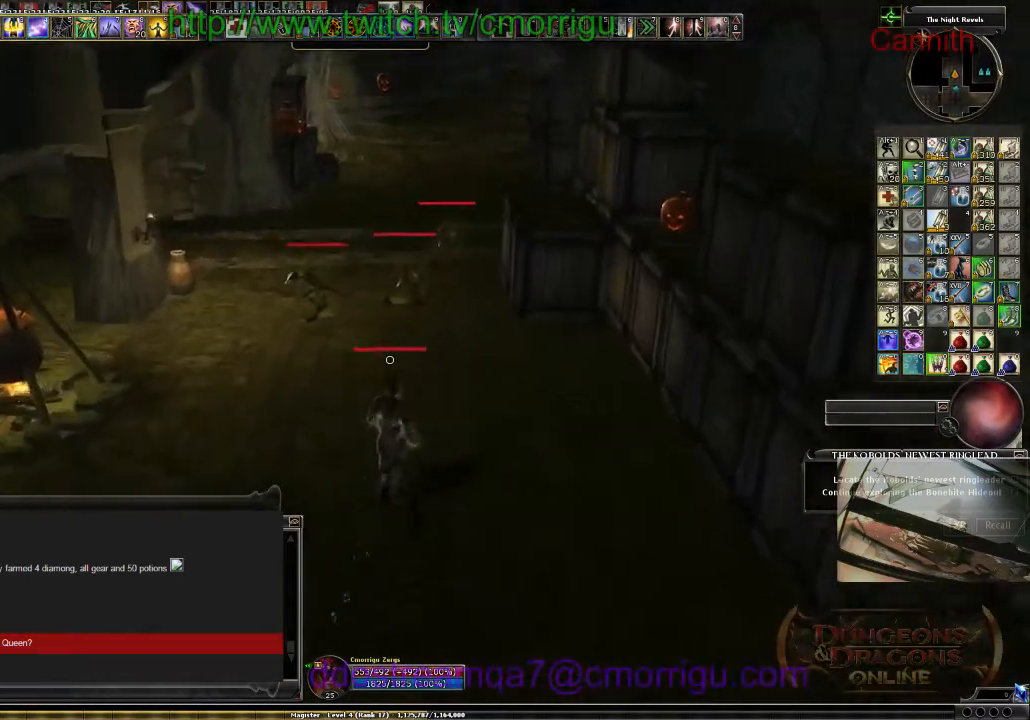
{"keys": [], "events": [[167, "w", "up"], [267, "7", "down"], [434, "7", "up"]]}
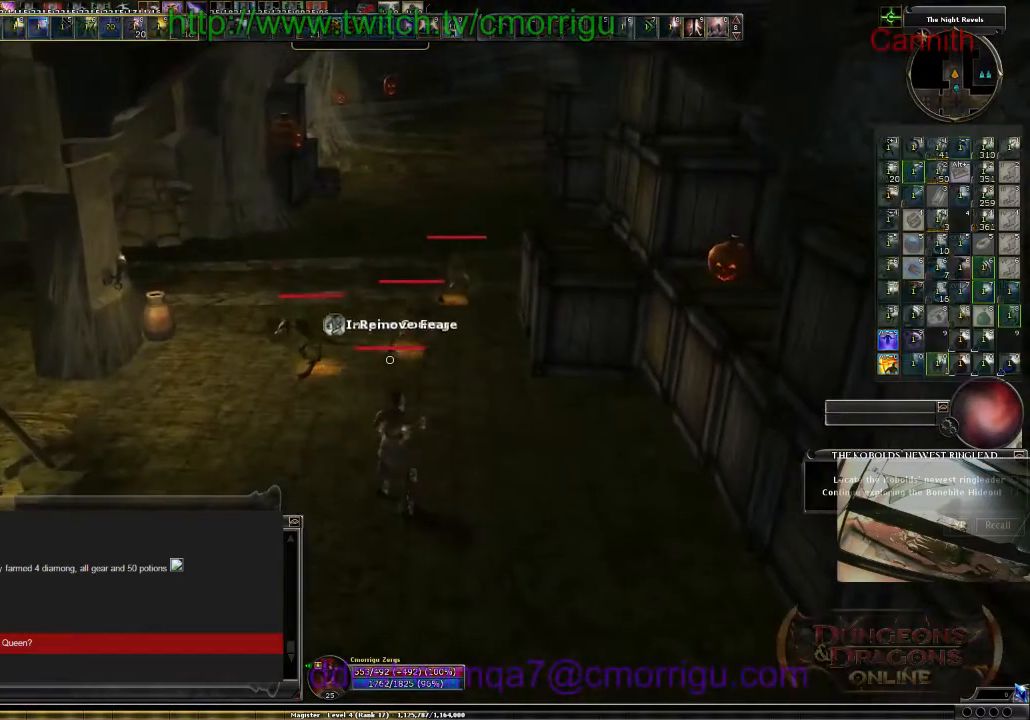
{"keys": [], "events": []}
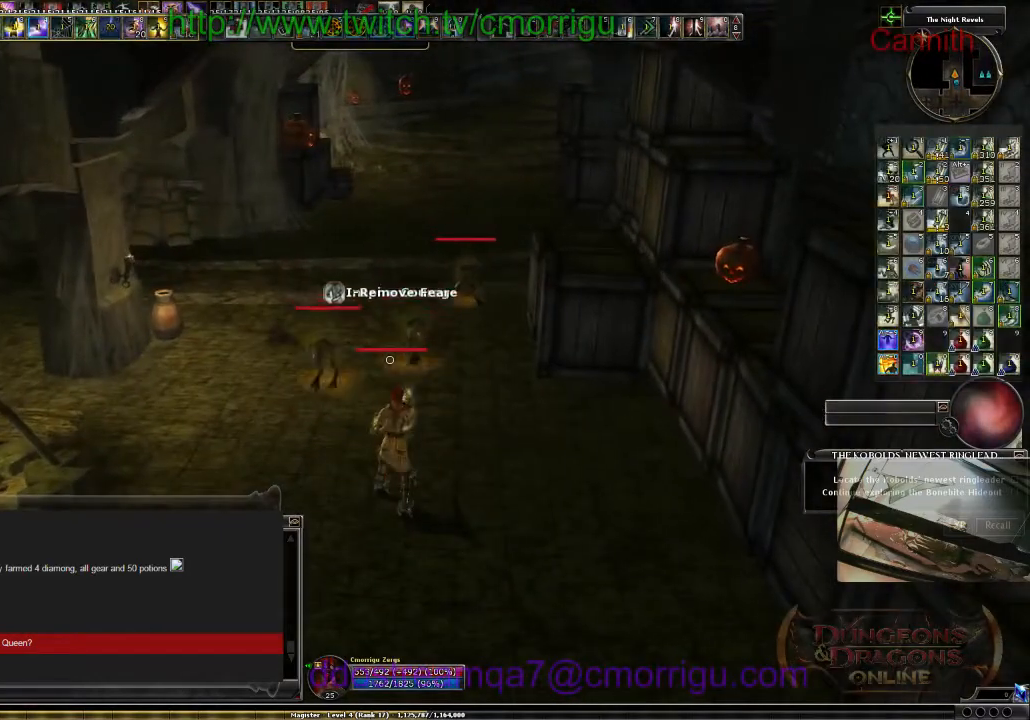
{"keys": ["s"], "events": [[100, "s", "down"]]}
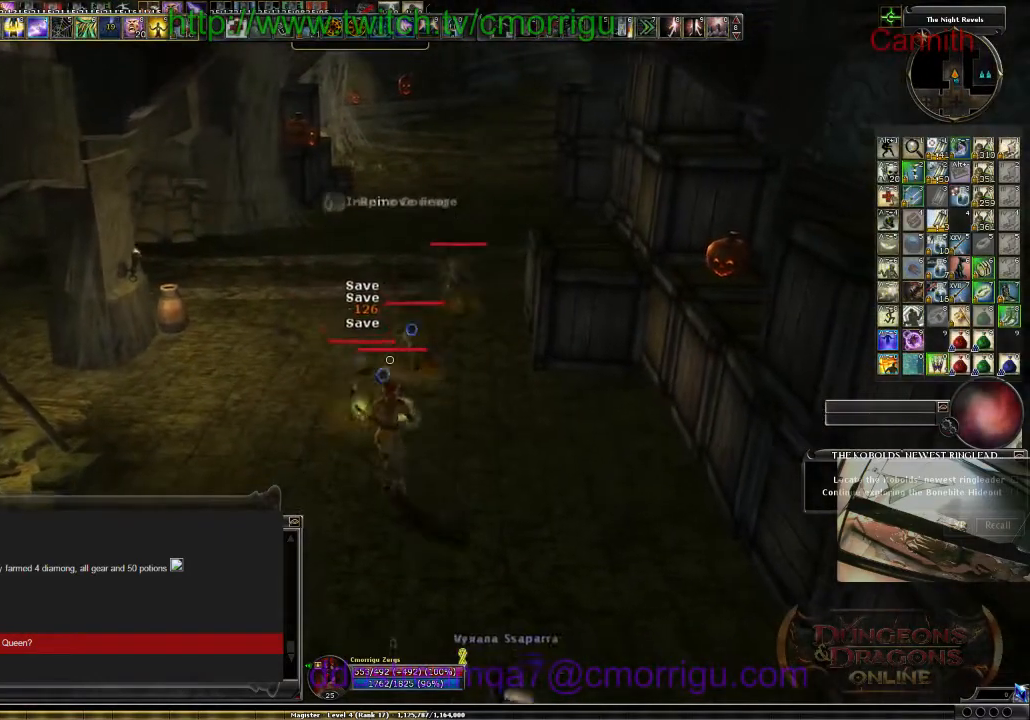
{"keys": ["s"]}
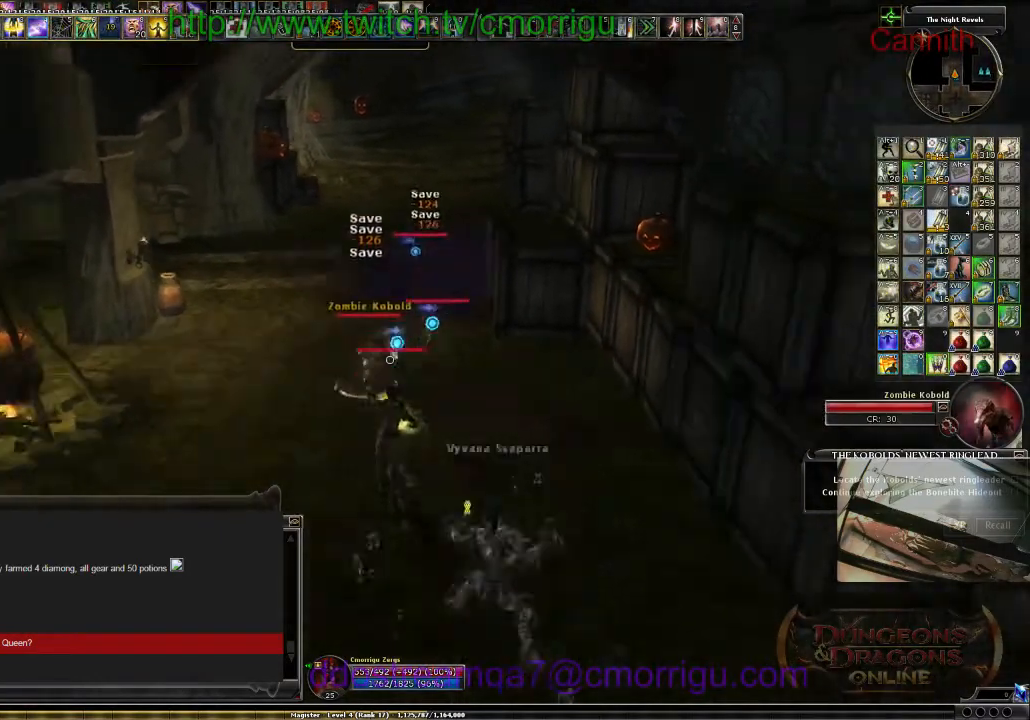
{"keys": ["s"], "events": []}
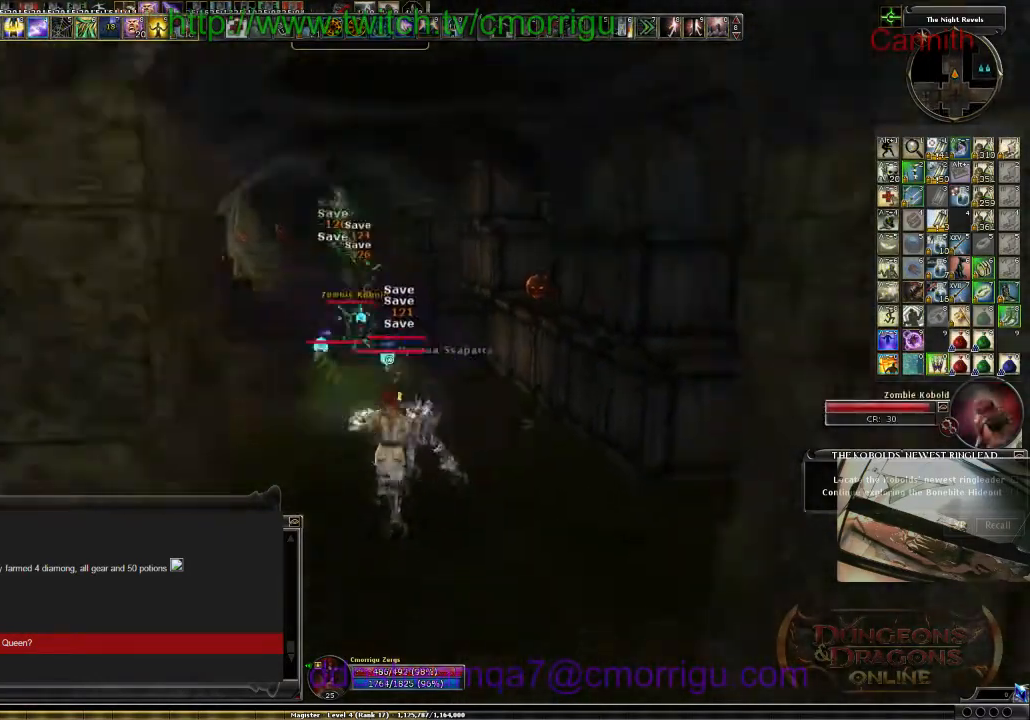
{"keys": [], "events": [[167, "s", "up"]]}
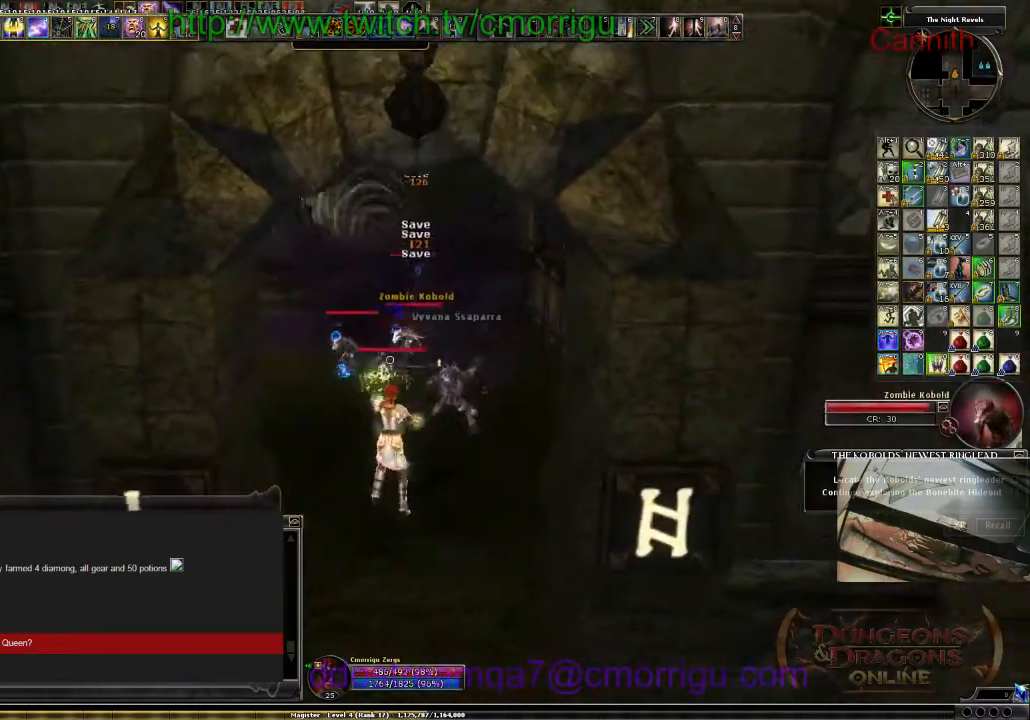
{"keys": [], "events": [[67, "s", "down"], [500, "s", "up"]]}
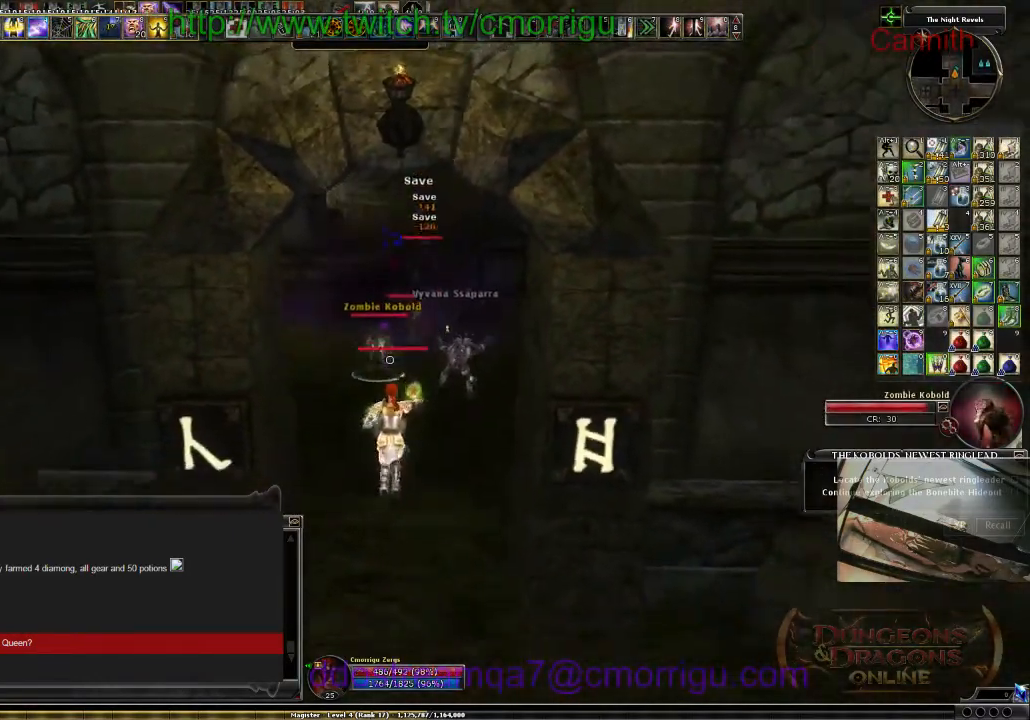
{"keys": [], "events": []}
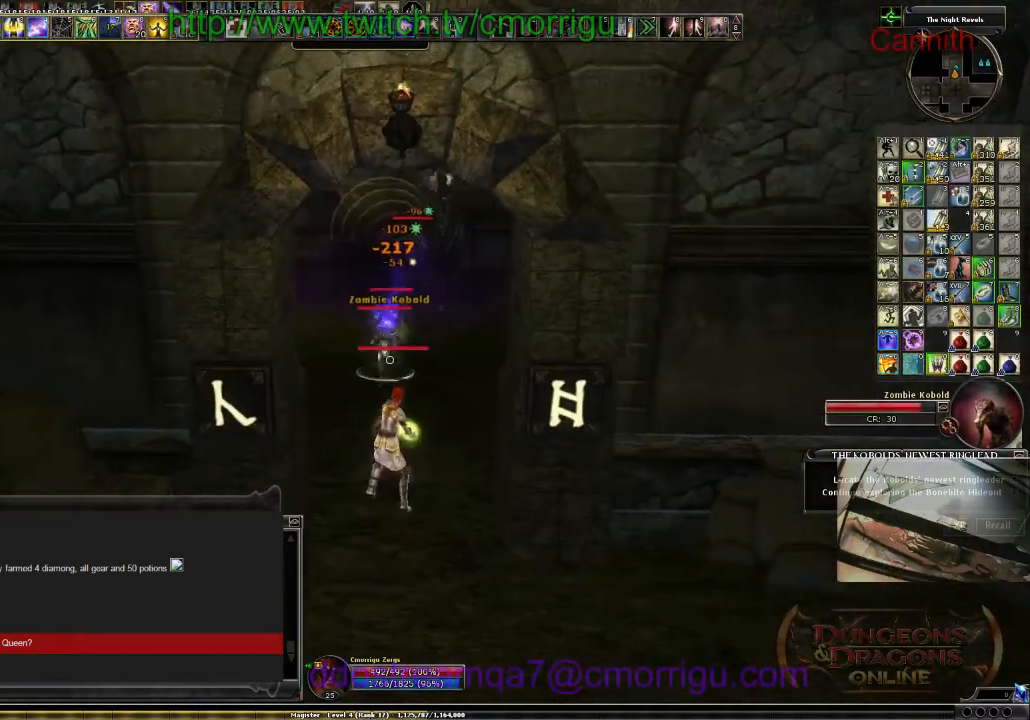
{"keys": ["d", "w"], "events": [[134, "w", "down"], [367, "d", "down"]]}
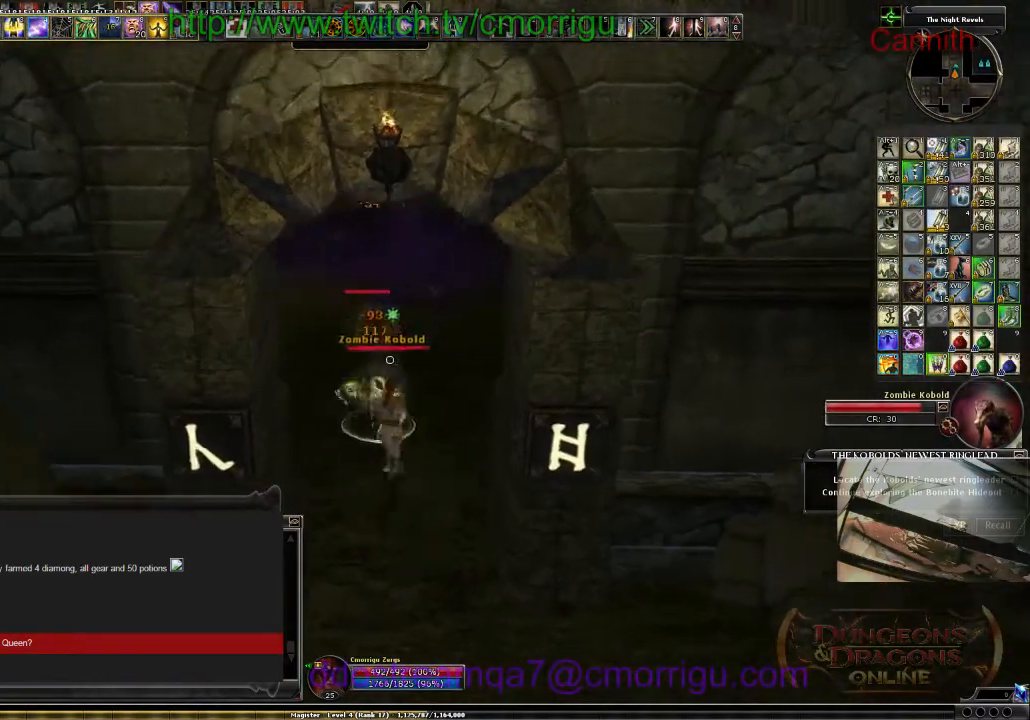
{"keys": ["w"], "events": [[200, "d", "up"]]}
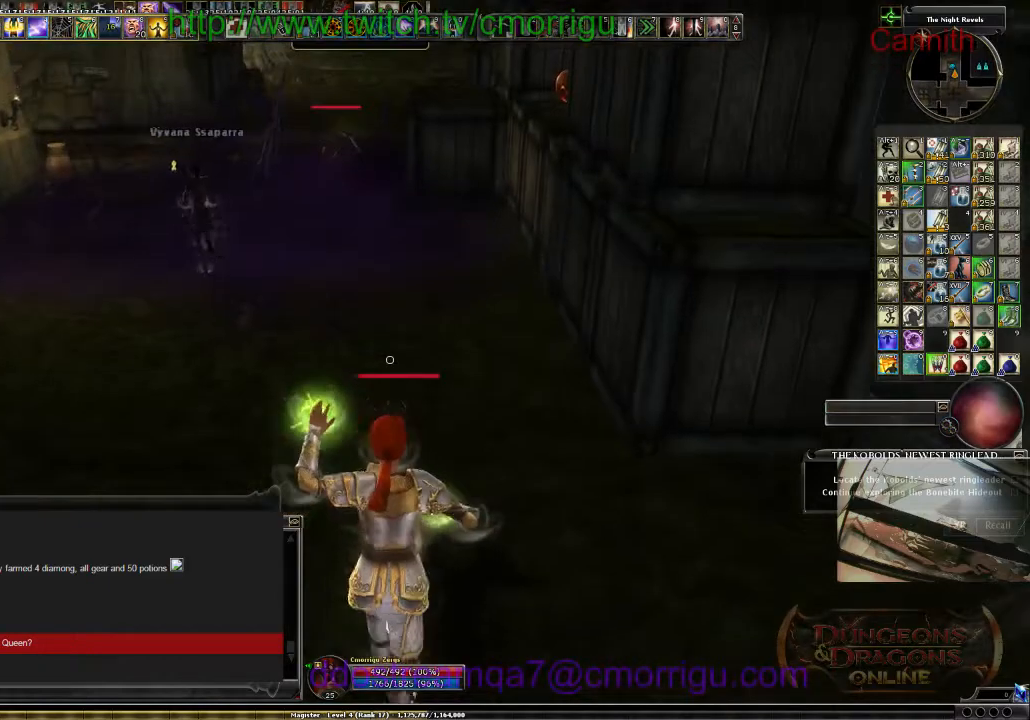
{"keys": ["w"], "events": []}
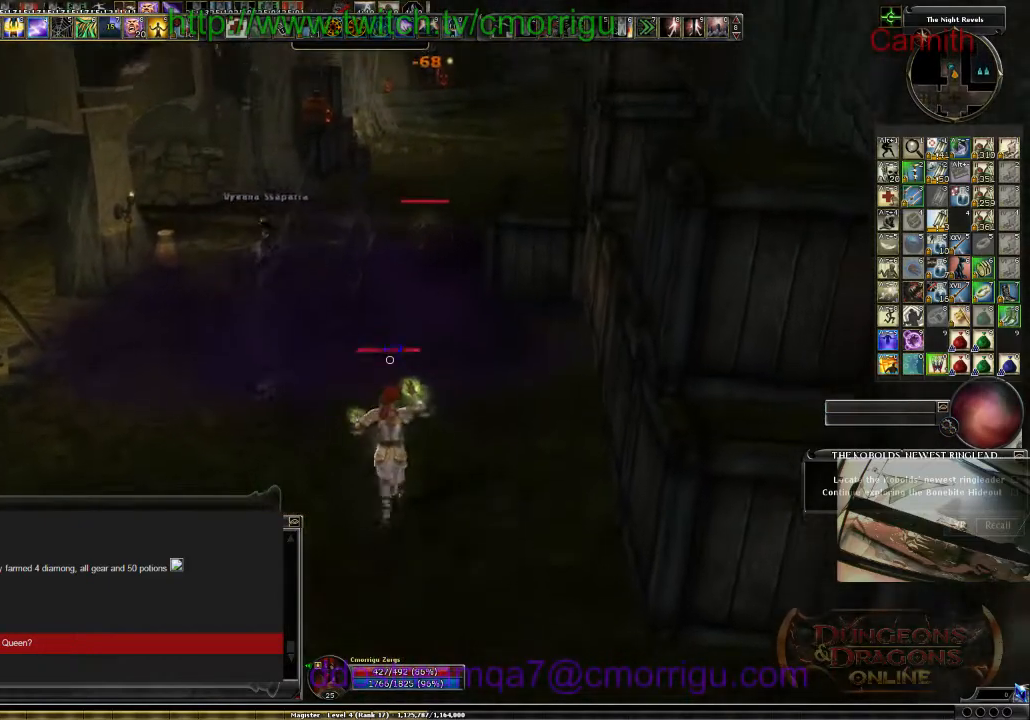
{"keys": [], "events": [[467, "w", "up"]]}
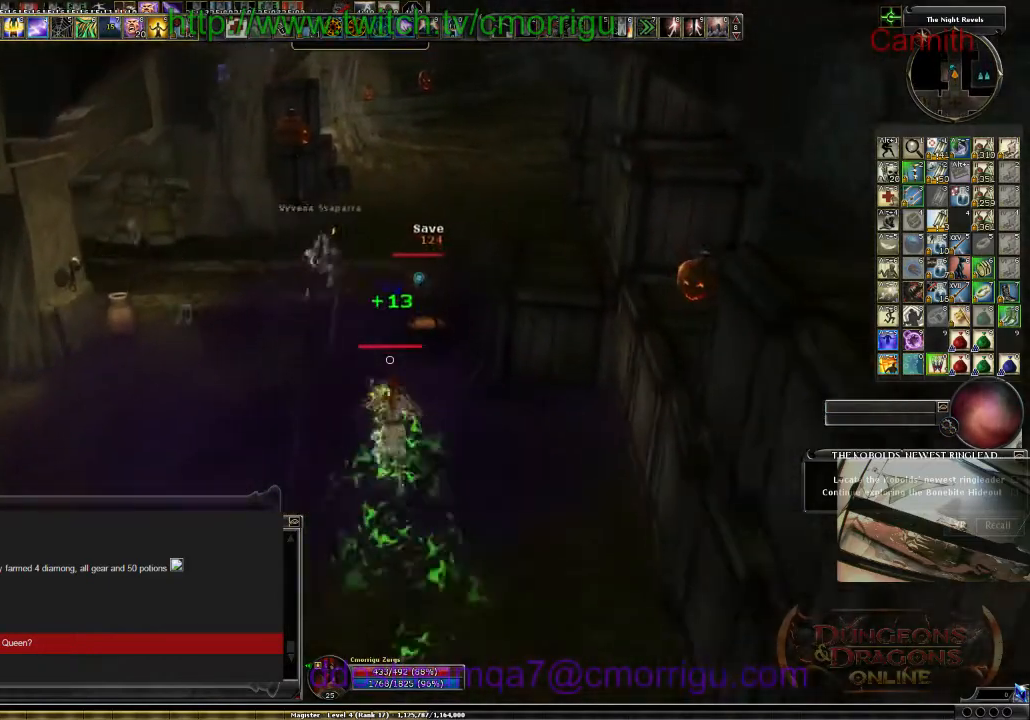
{"keys": ["a", "w"], "events": [[67, "w", "down"], [100, "a", "down"]]}
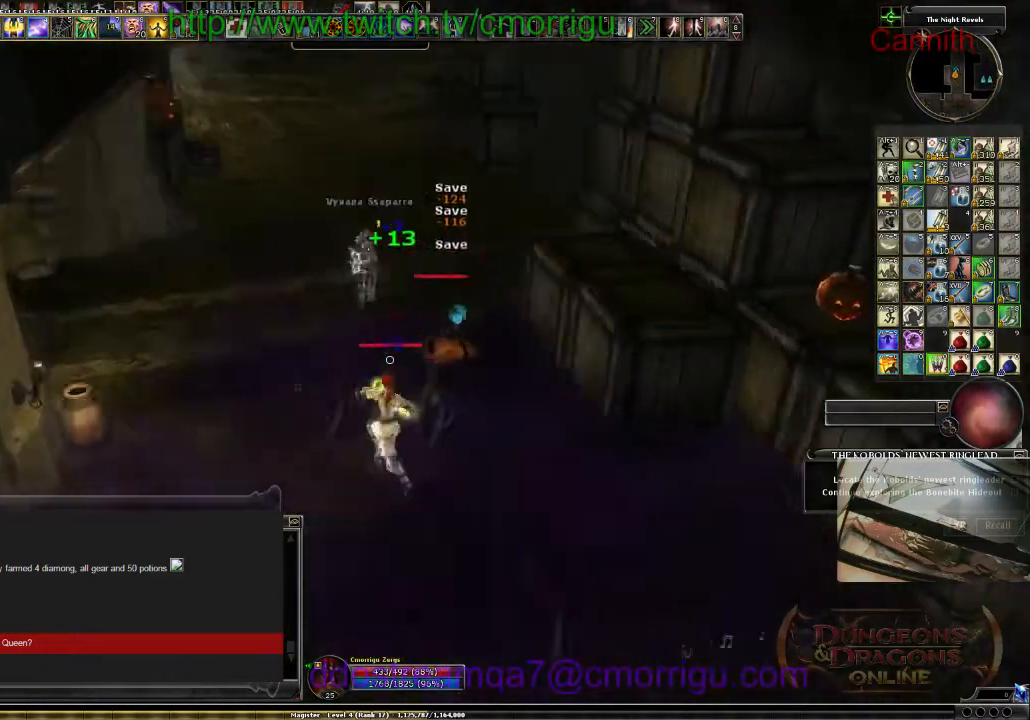
{"keys": ["a"], "events": [[367, "w", "up"]]}